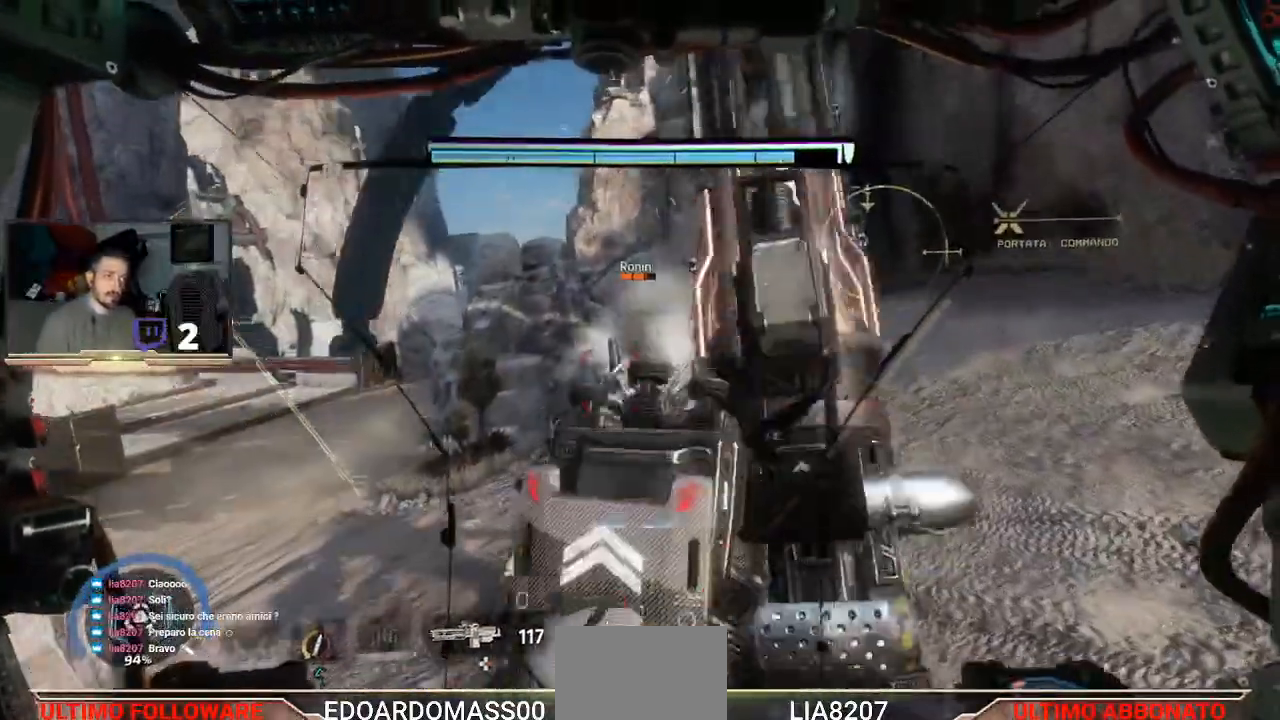
Gameplay with a controller (PlayStation layout); each line is a JSON object with the inputs held at the frame after it. "events" lists button and stick changes between this image and that frame as [ms after this image, input, new state], when the widget could be followed in between.
{"buttons": ["R3"], "left_stick": "up", "right_stick": "center", "events": [[67, "R3", "up"], [133, "R3", "down"], [233, "R3", "up"], [233, "right_stick", "down-right"], [300, "R3", "down"], [300, "right_stick", "center"], [433, "R3", "up"], [467, "left_stick", "up"], [500, "R3", "down"]]}
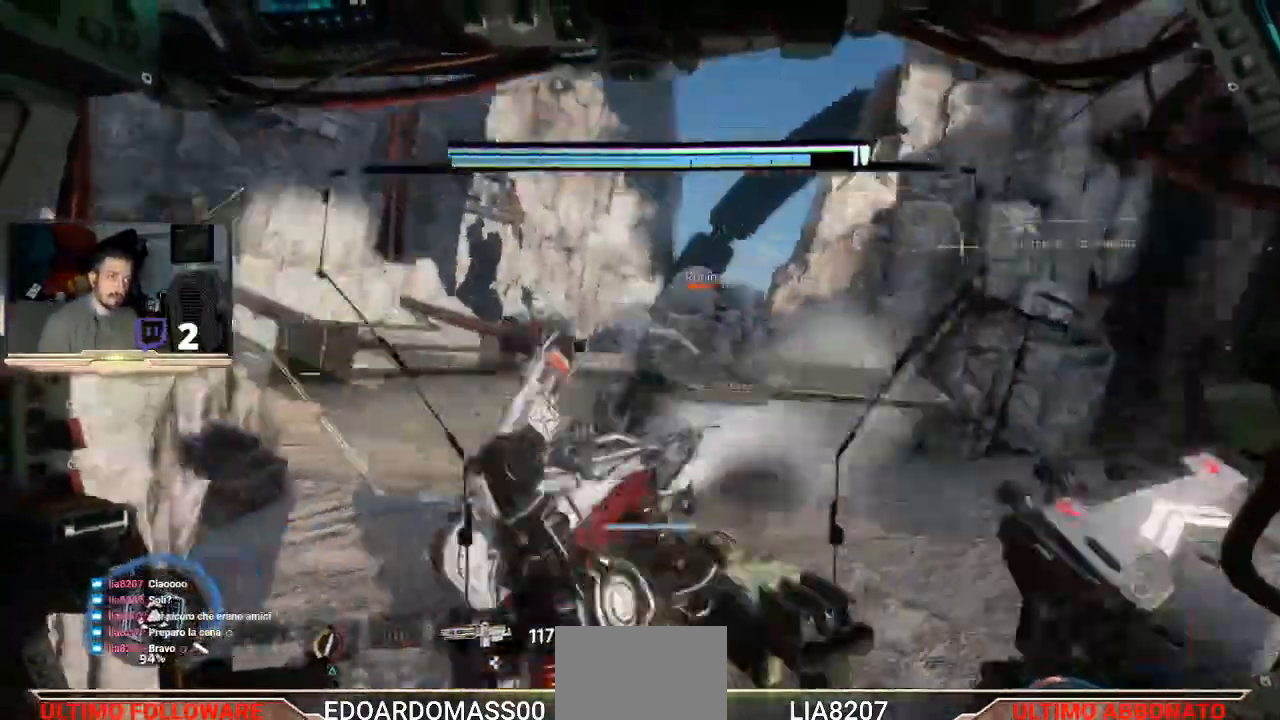
{"buttons": ["R3"], "left_stick": "up-left", "right_stick": "center", "events": [[67, "L3", "down"], [100, "R3", "up"], [167, "R3", "down"], [167, "left_stick", "up-left"], [267, "R3", "up"], [333, "R3", "down"], [433, "R3", "up"], [500, "L3", "up"], [500, "R3", "down"]]}
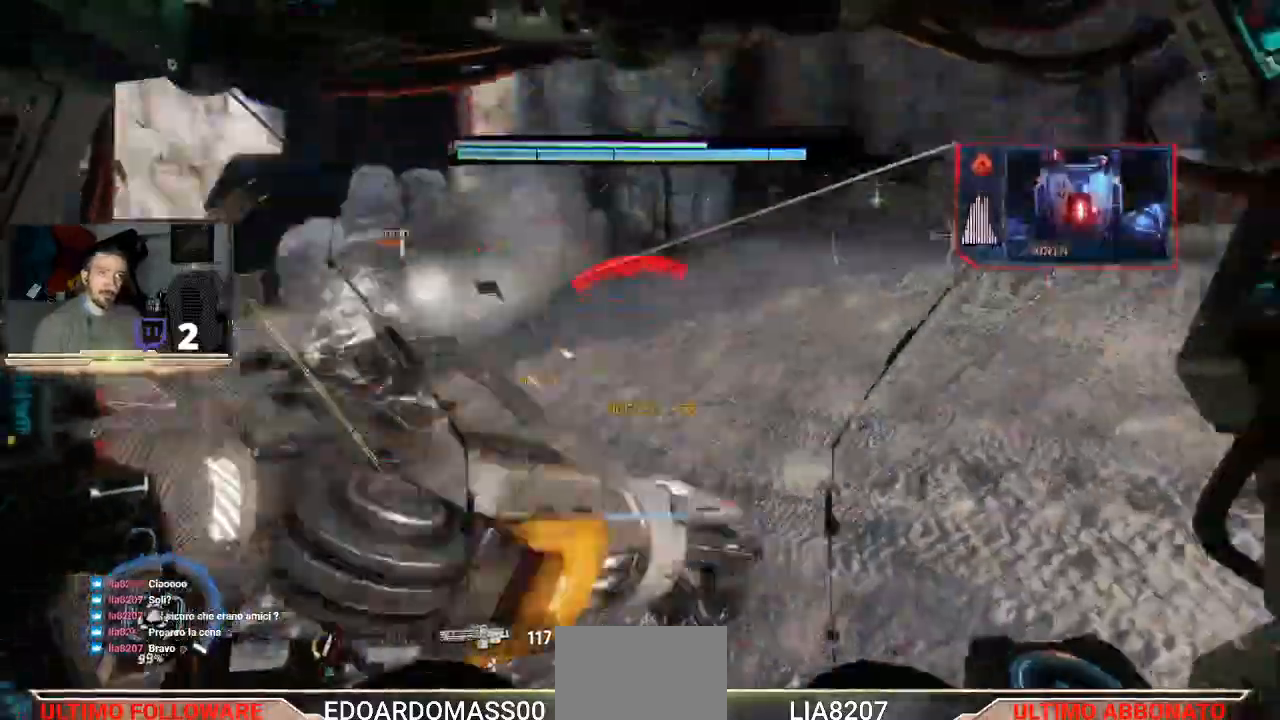
{"buttons": ["L3"], "left_stick": "up", "right_stick": "center", "events": [[33, "left_stick", "up"], [100, "R3", "up"], [367, "R3", "down"], [400, "L3", "down"], [467, "R3", "up"]]}
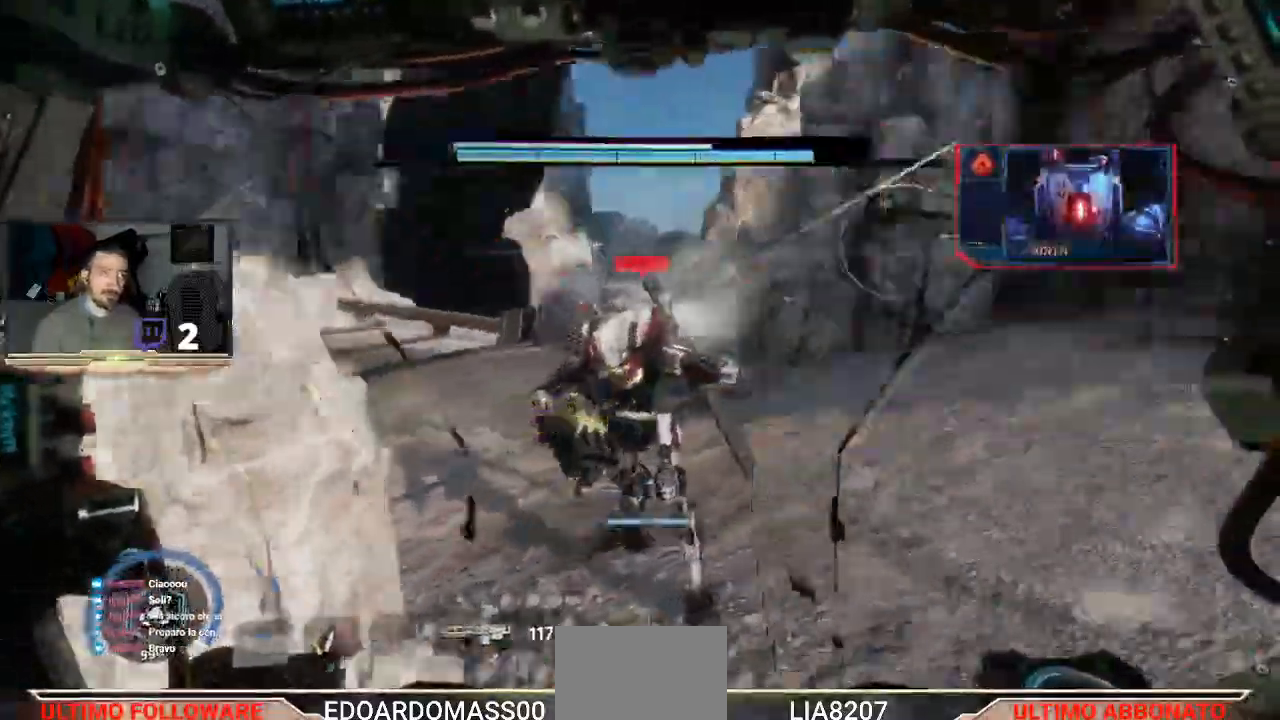
{"buttons": ["R3"], "left_stick": "up", "right_stick": "center", "events": [[67, "R3", "down"], [167, "R3", "up"], [200, "L3", "up"], [233, "R3", "down"], [333, "R3", "up"], [433, "R3", "down"]]}
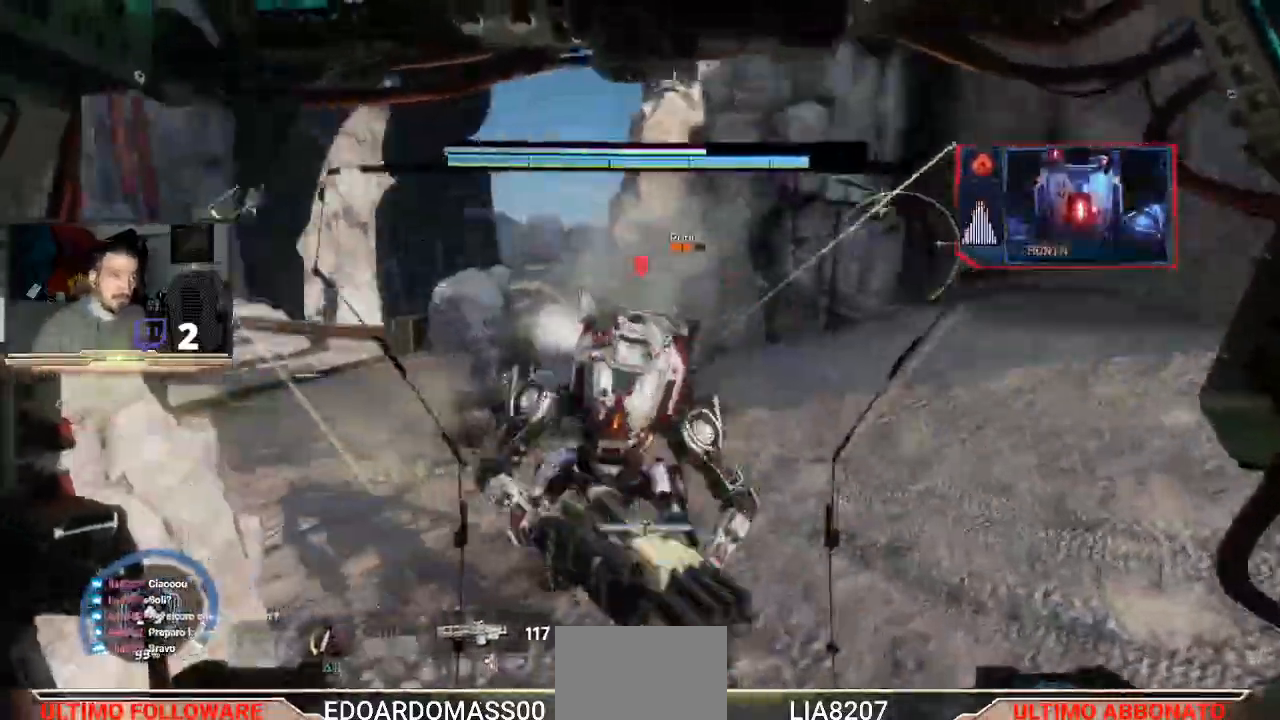
{"buttons": [], "left_stick": "up", "right_stick": "center", "events": [[33, "R3", "up"]]}
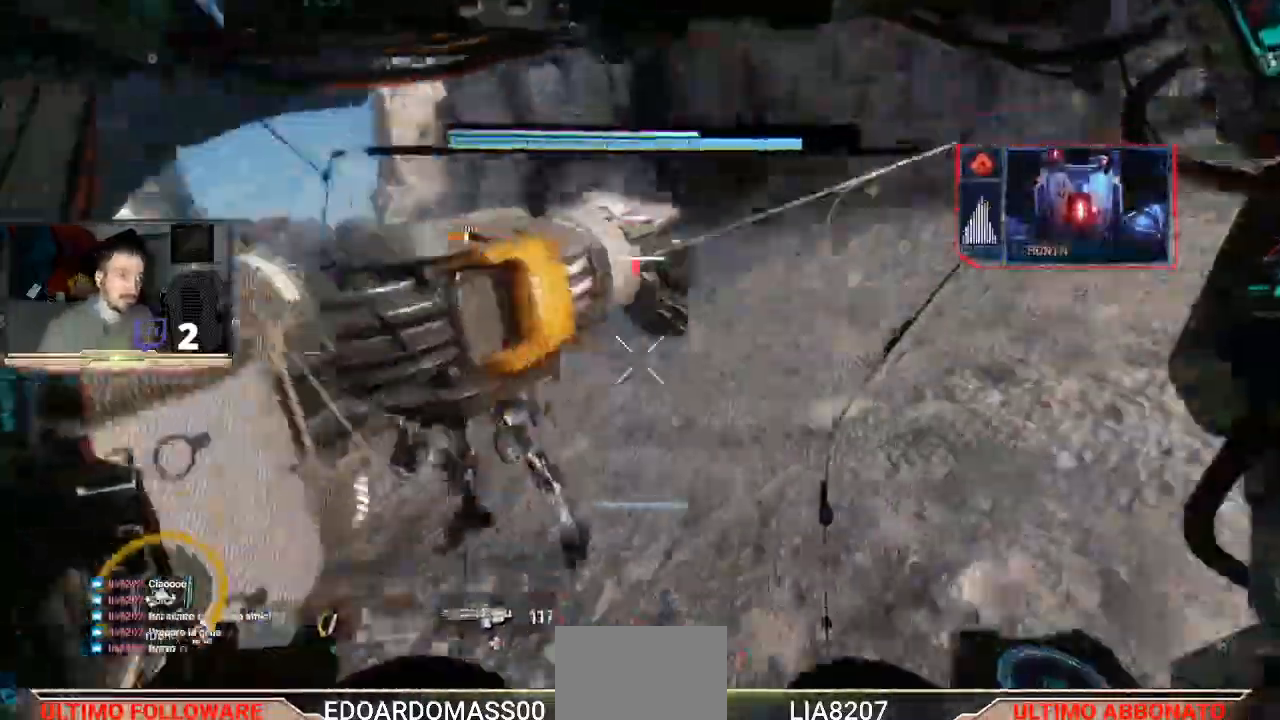
{"buttons": ["L2", "L3"], "left_stick": "up-right", "right_stick": "center", "events": [[67, "left_stick", "up-right"], [200, "L3", "down"], [367, "L2", "down"]]}
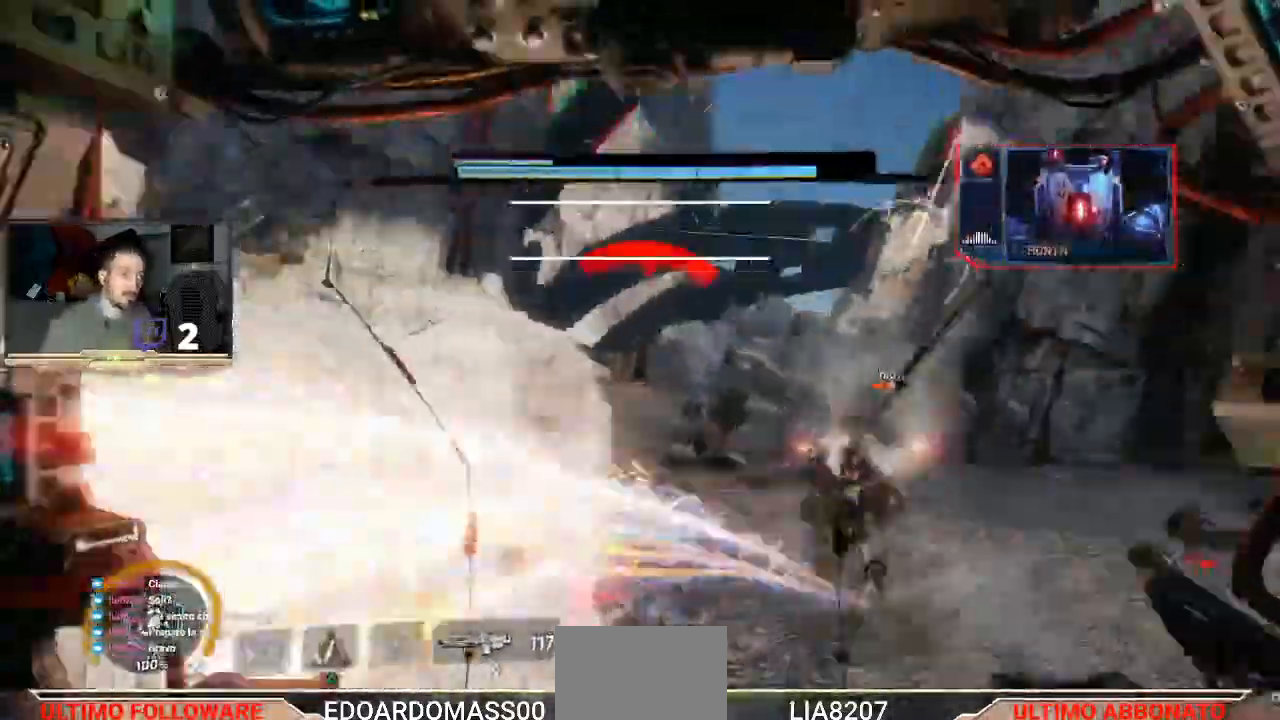
{"buttons": ["L3"], "left_stick": "up-right", "right_stick": "center", "events": [[67, "right_stick", "down-left"], [200, "right_stick", "left"], [467, "L2", "up"], [467, "right_stick", "center"]]}
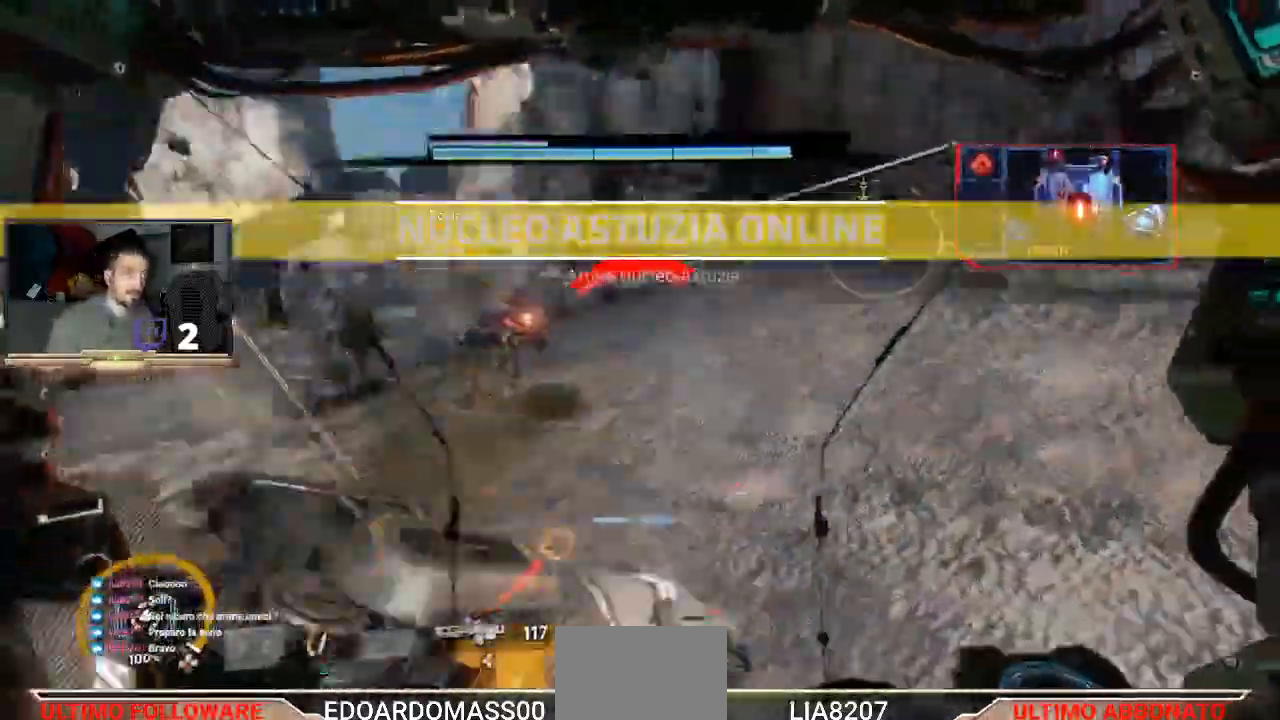
{"buttons": [], "left_stick": "up-right", "right_stick": "center", "events": [[233, "L3", "up"]]}
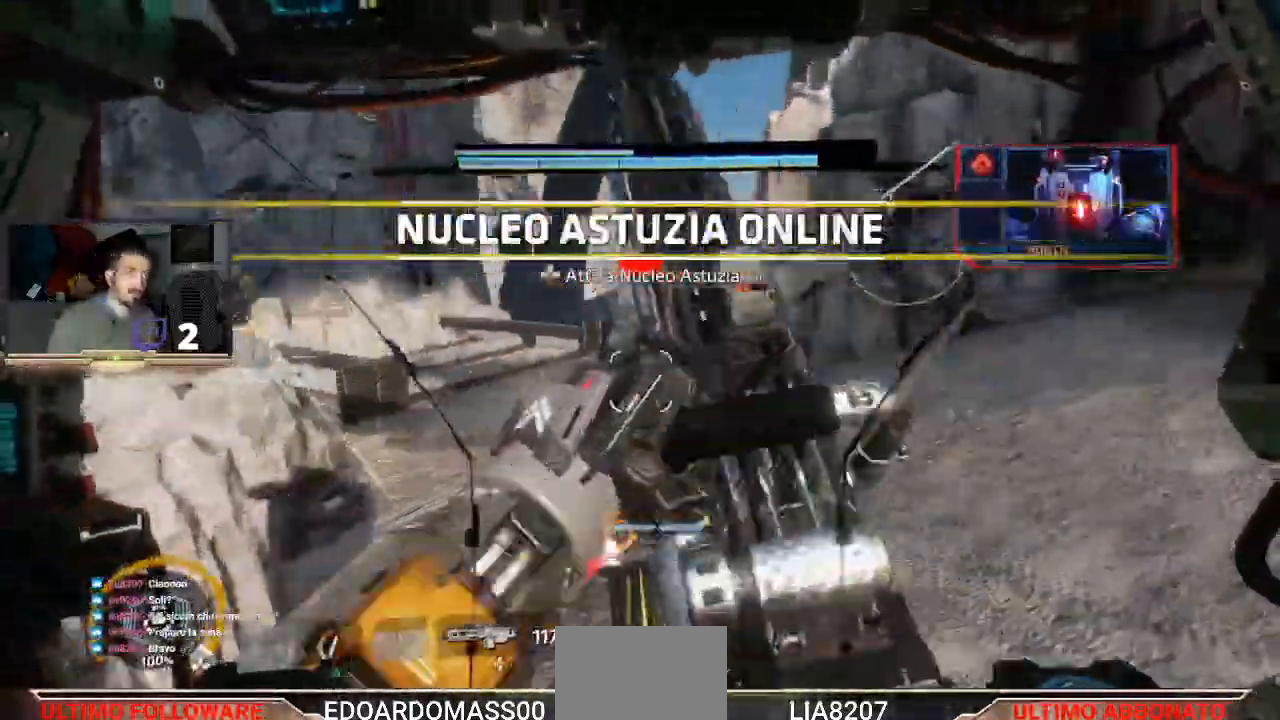
{"buttons": [], "left_stick": "up-right", "right_stick": "down", "events": [[500, "right_stick", "down"]]}
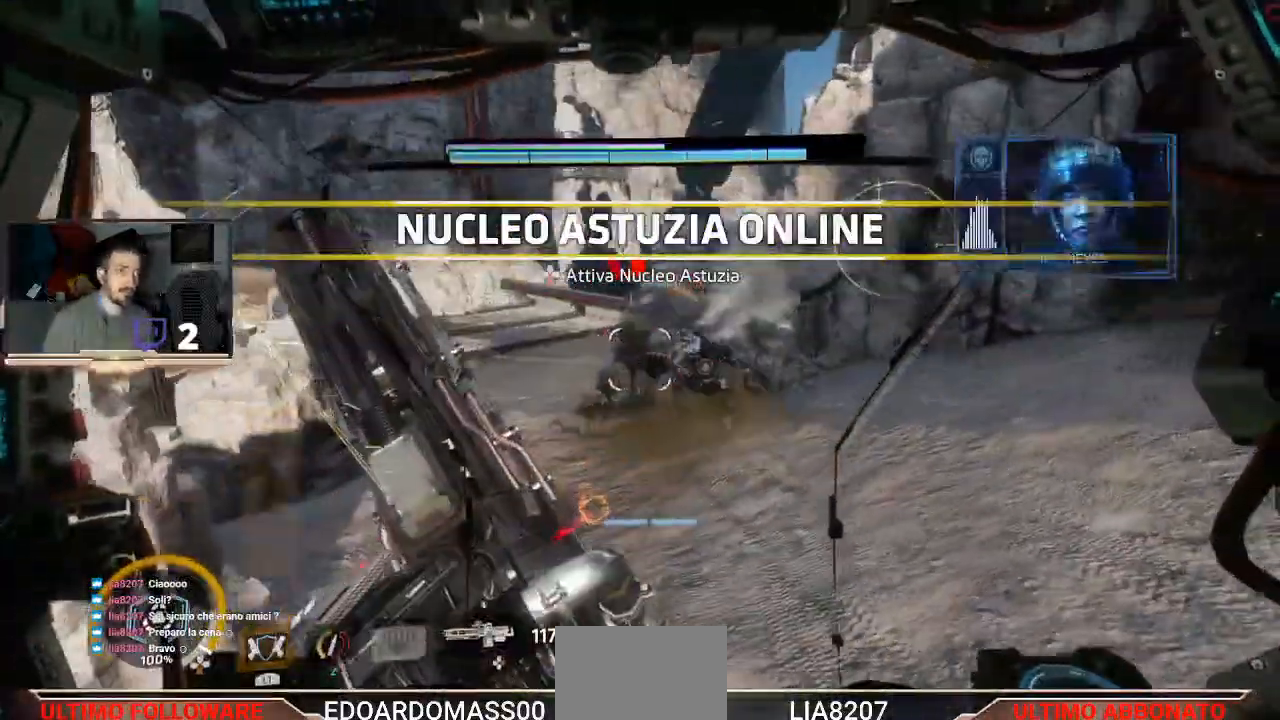
{"buttons": ["L2", "R2"], "left_stick": "up", "right_stick": "center", "events": [[33, "right_stick", "center"], [133, "L1", "down"], [133, "L2", "down"], [167, "R2", "down"], [233, "L1", "up"], [400, "left_stick", "up"]]}
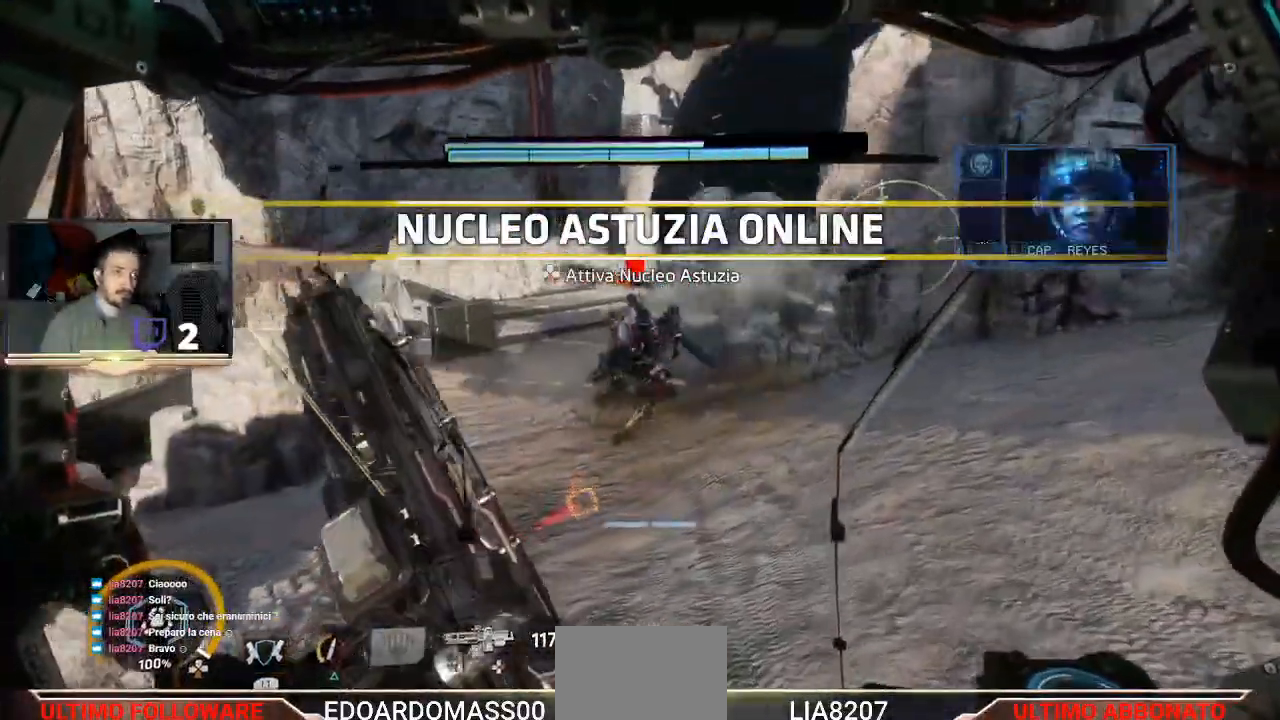
{"buttons": ["L2", "R2"], "left_stick": "up-right", "right_stick": "center", "events": [[133, "right_stick", "down-left"], [333, "left_stick", "up-right"], [333, "right_stick", "center"], [367, "R1", "down"], [467, "R1", "up"]]}
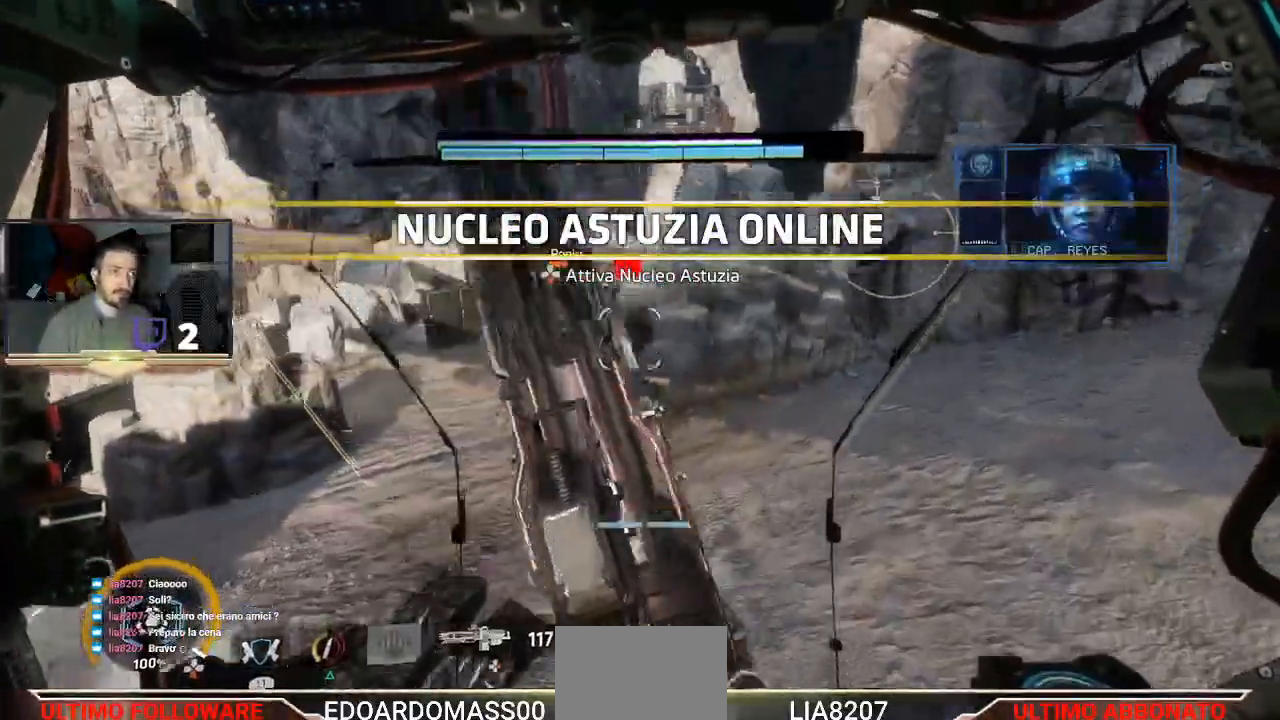
{"buttons": ["L2", "R2"], "left_stick": "up-right", "right_stick": "center", "events": []}
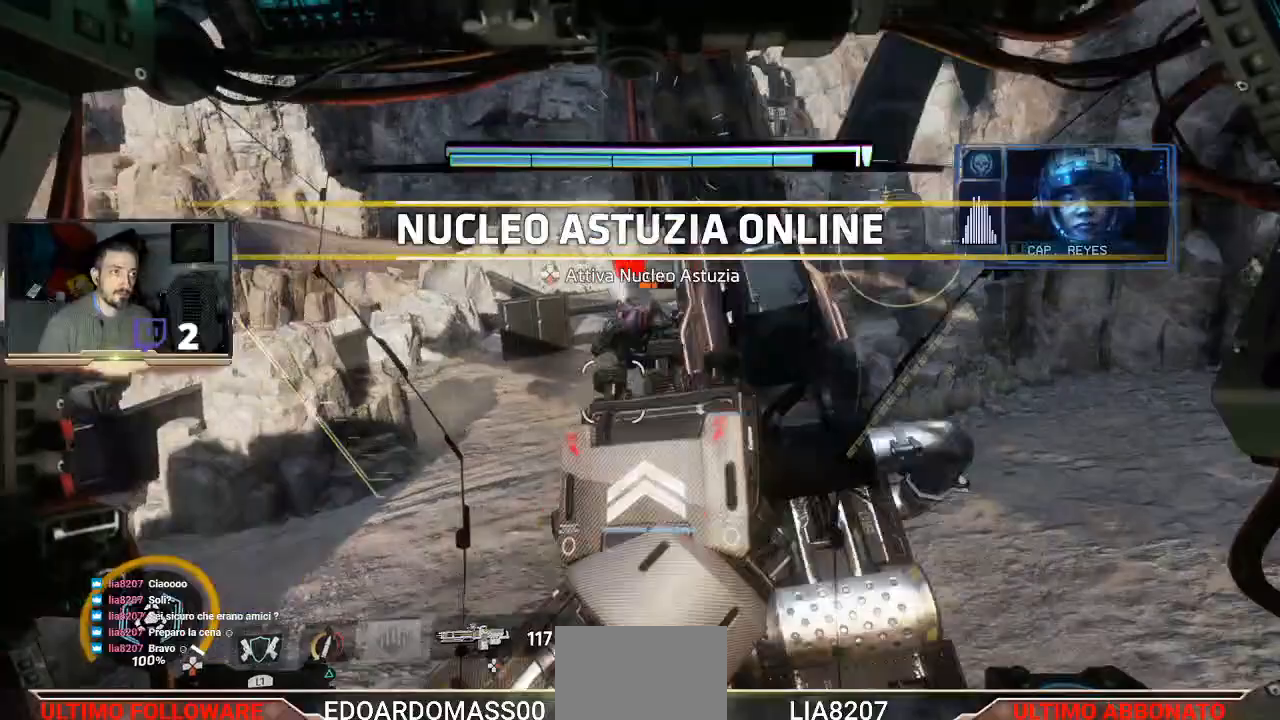
{"buttons": ["L2", "R2"], "left_stick": "up-left", "right_stick": "center", "events": [[100, "right_stick", "up"], [200, "left_stick", "up"], [300, "right_stick", "center"], [367, "left_stick", "up-left"]]}
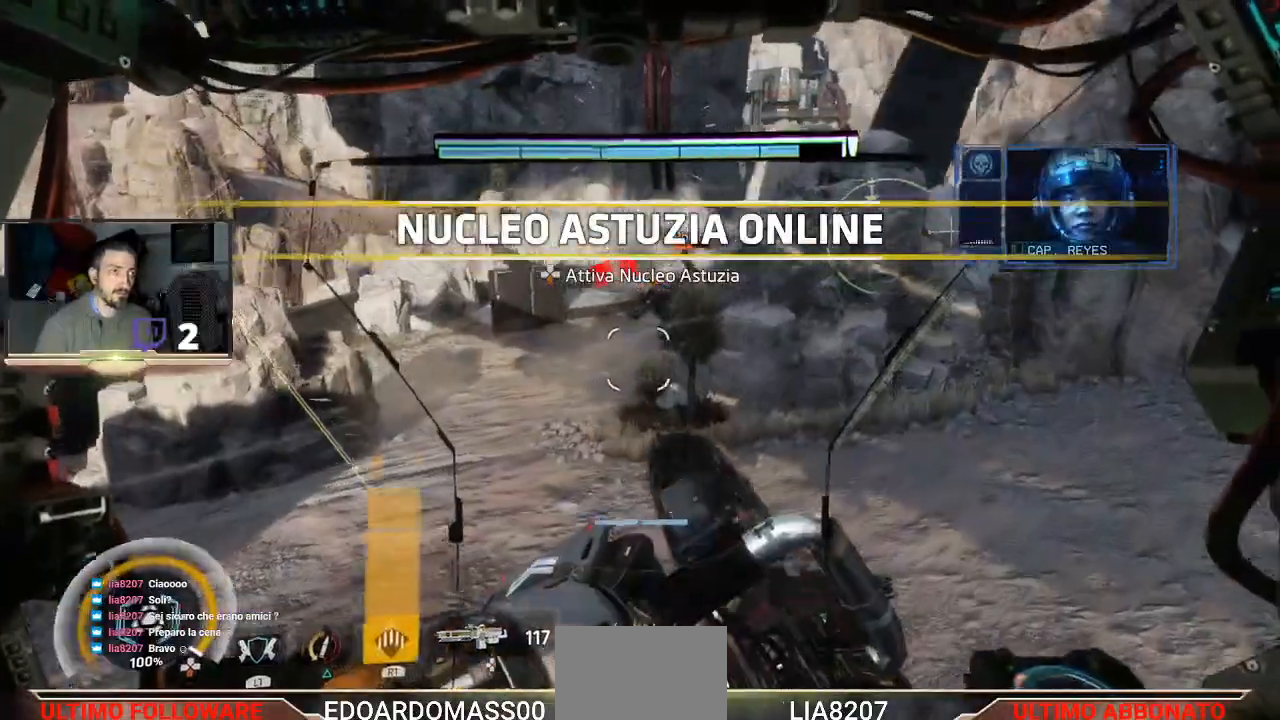
{"buttons": ["L2", "R2"], "left_stick": "up-left", "right_stick": "right", "events": [[200, "right_stick", "right"], [333, "right_stick", "center"], [467, "right_stick", "right"]]}
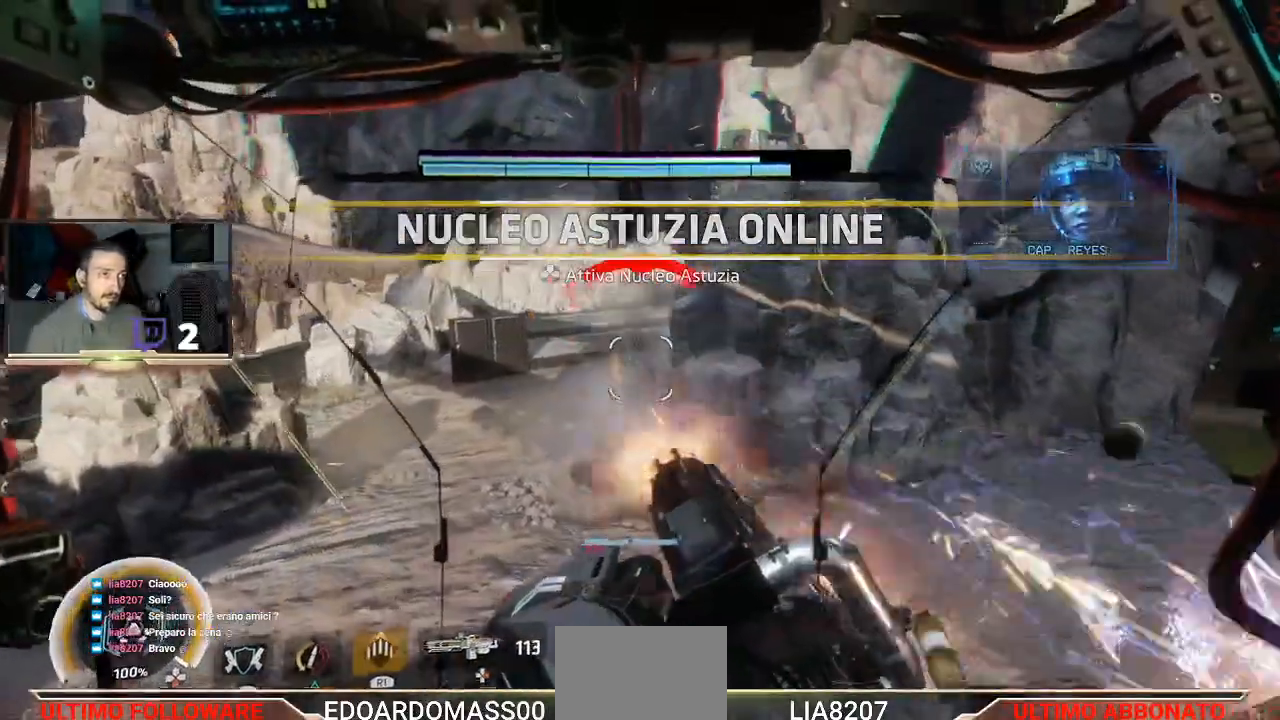
{"buttons": ["L2", "R2"], "left_stick": "up-left", "right_stick": "center"}
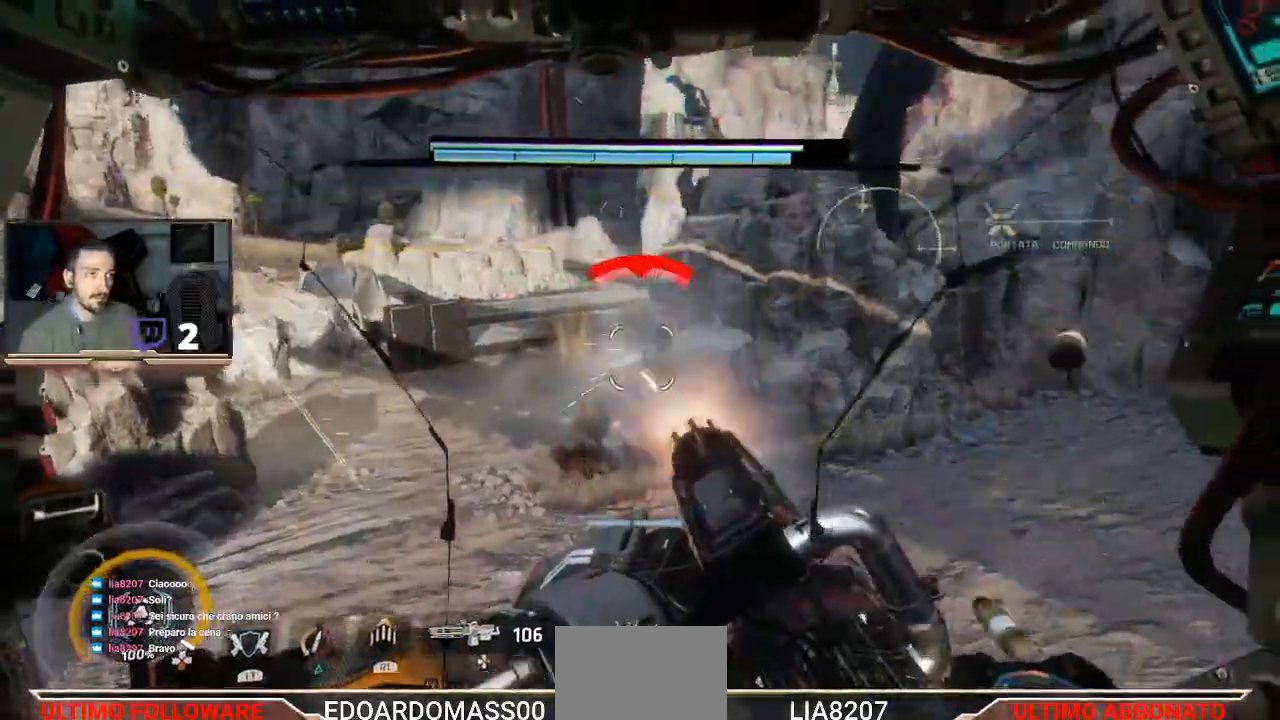
{"buttons": ["L2", "R2"], "left_stick": "up-left", "right_stick": "center", "events": []}
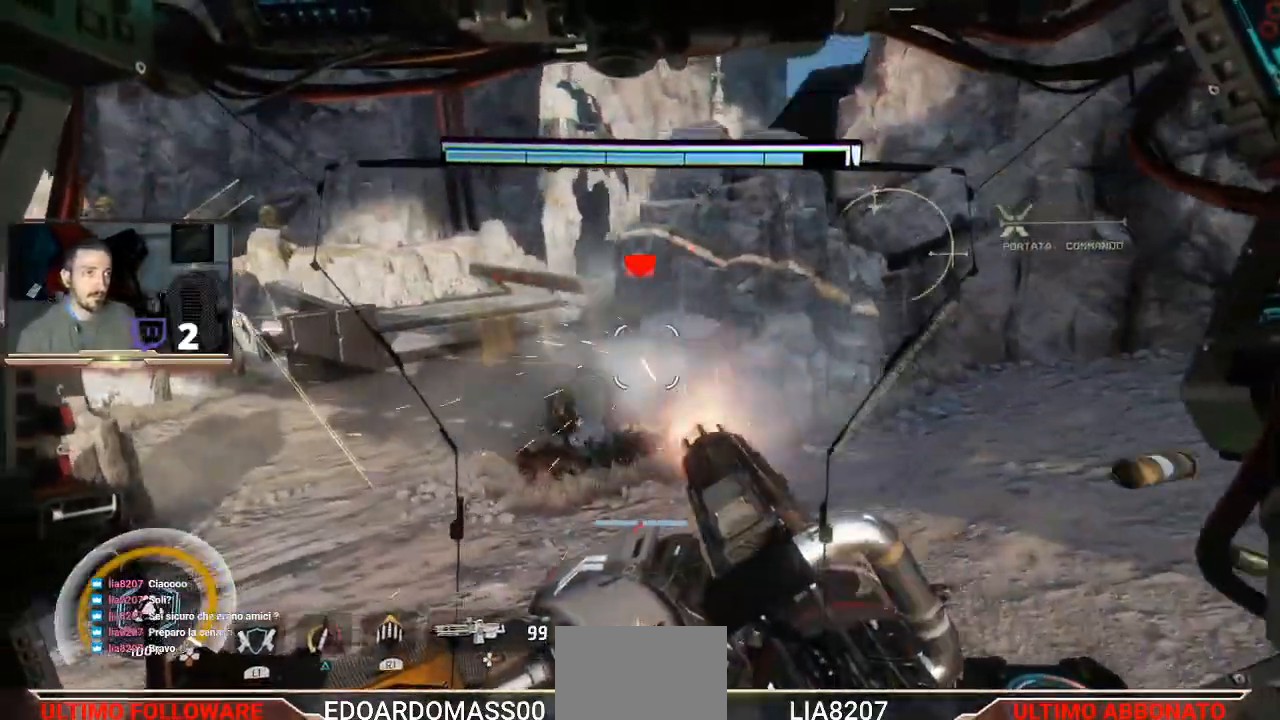
{"buttons": ["L2", "R2"], "left_stick": "up-left", "right_stick": "center", "events": []}
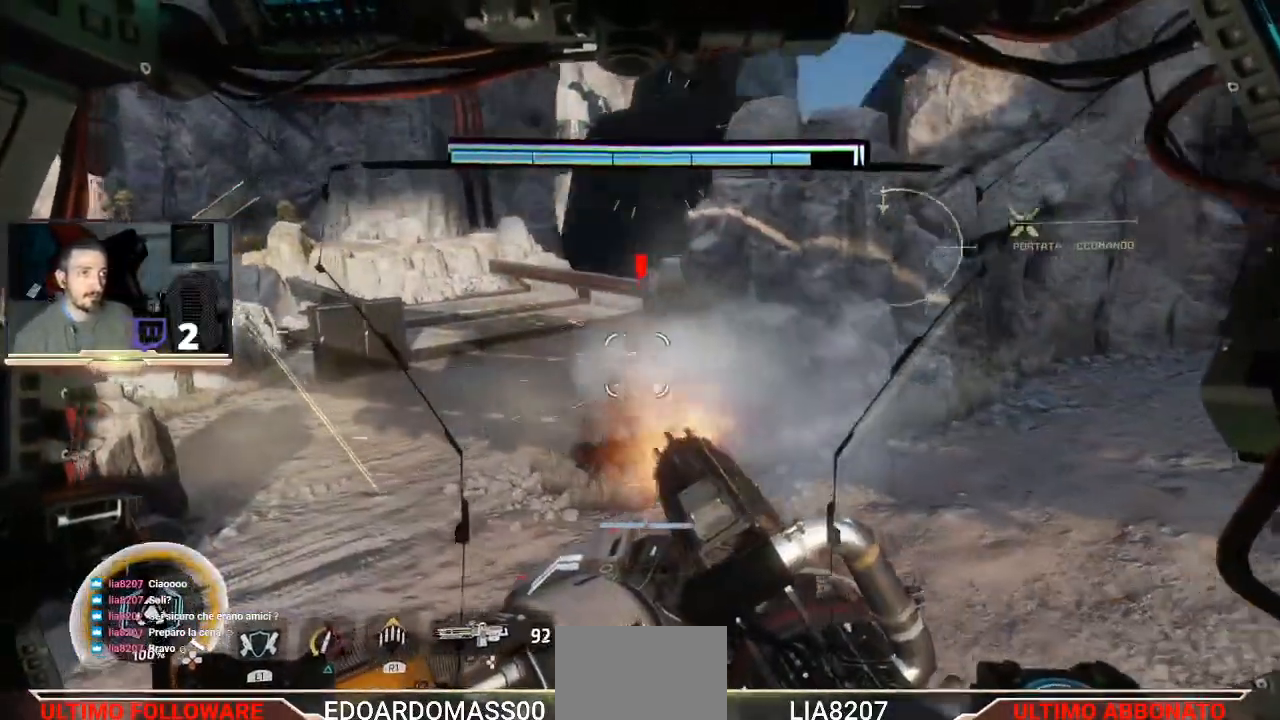
{"buttons": ["L2", "R2"], "left_stick": "up", "right_stick": "center", "events": [[400, "left_stick", "up"]]}
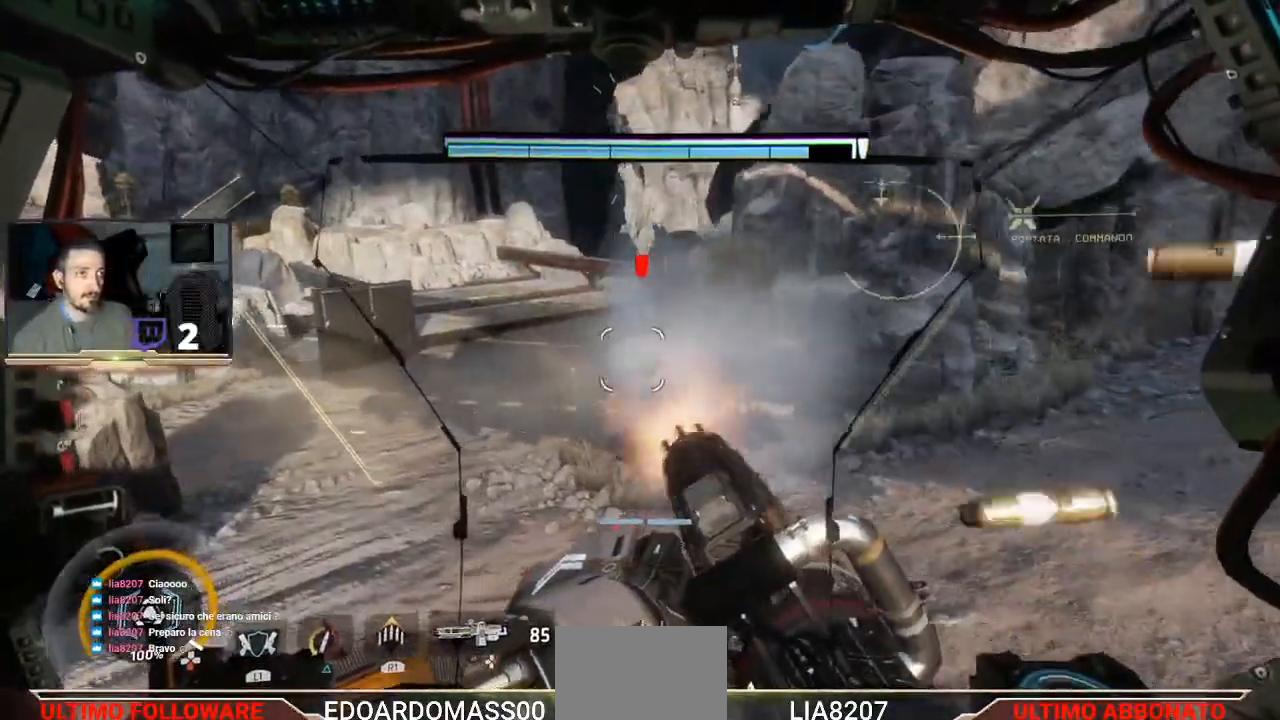
{"buttons": ["L2", "R2"], "left_stick": "up", "right_stick": "center", "events": [[333, "right_stick", "right"], [433, "right_stick", "center"]]}
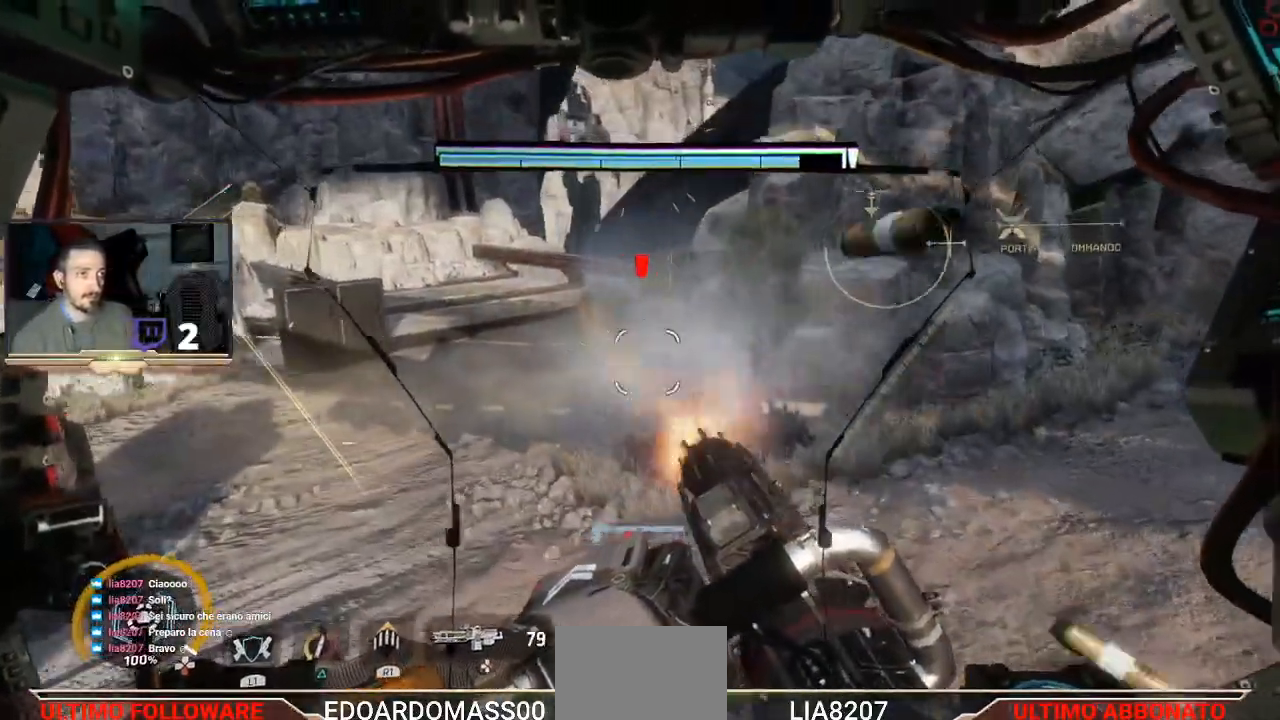
{"buttons": ["L2", "R2", "L3"], "left_stick": "up-left", "right_stick": "center", "events": [[367, "left_stick", "up-left"], [433, "L3", "down"]]}
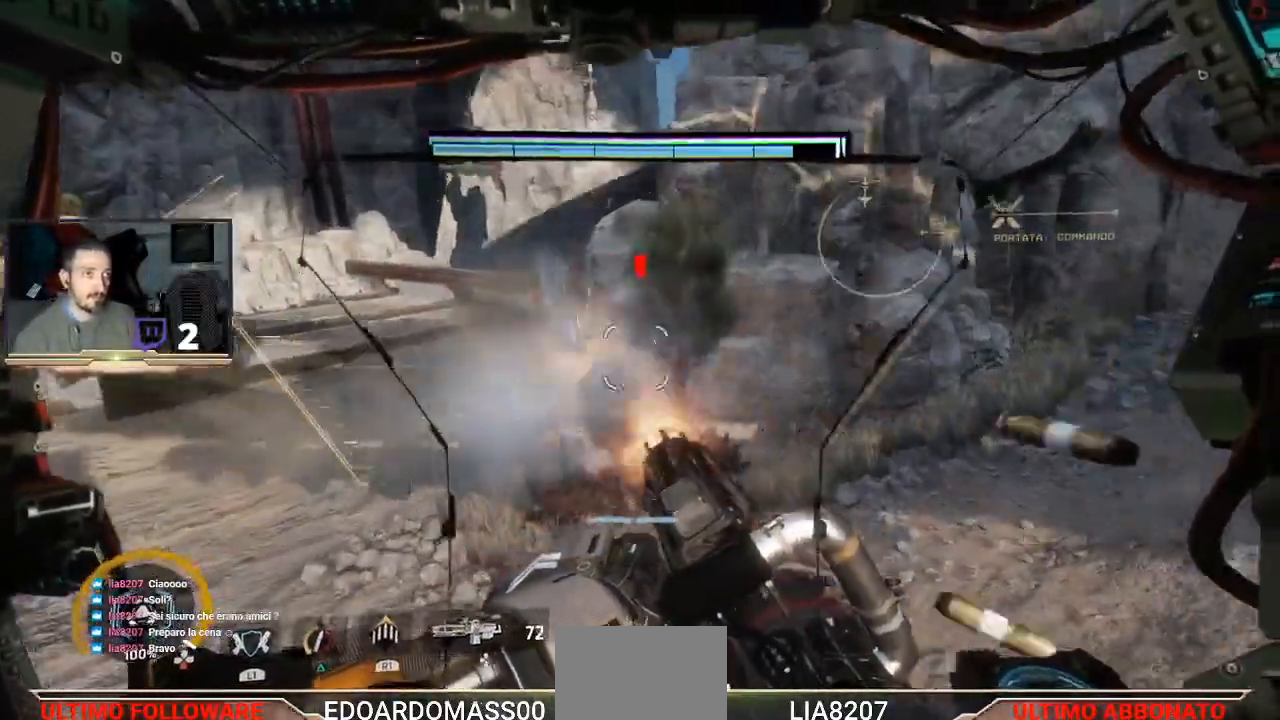
{"buttons": ["L2", "R2"], "left_stick": "up-left", "right_stick": "up", "events": [[100, "R1", "down"], [200, "R1", "up"], [300, "L3", "up"], [400, "right_stick", "up"]]}
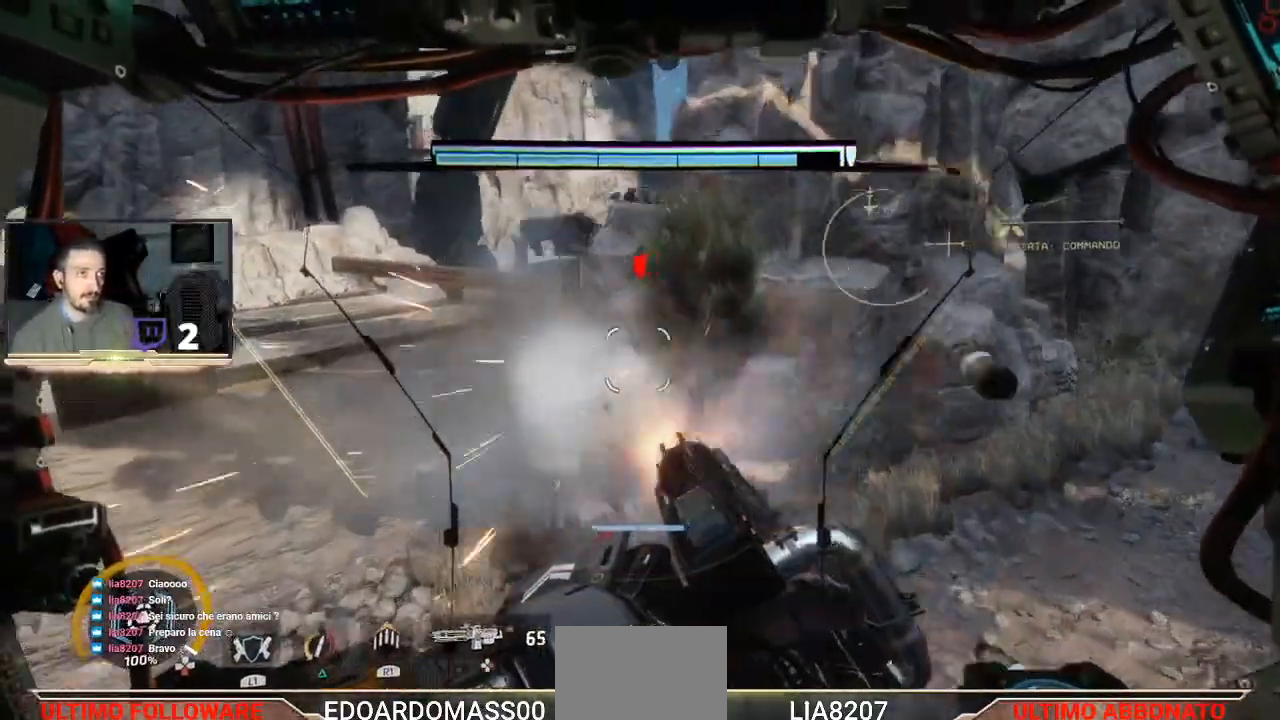
{"buttons": ["L2", "R2"], "left_stick": "up-left", "right_stick": "center", "events": [[67, "right_stick", "center"]]}
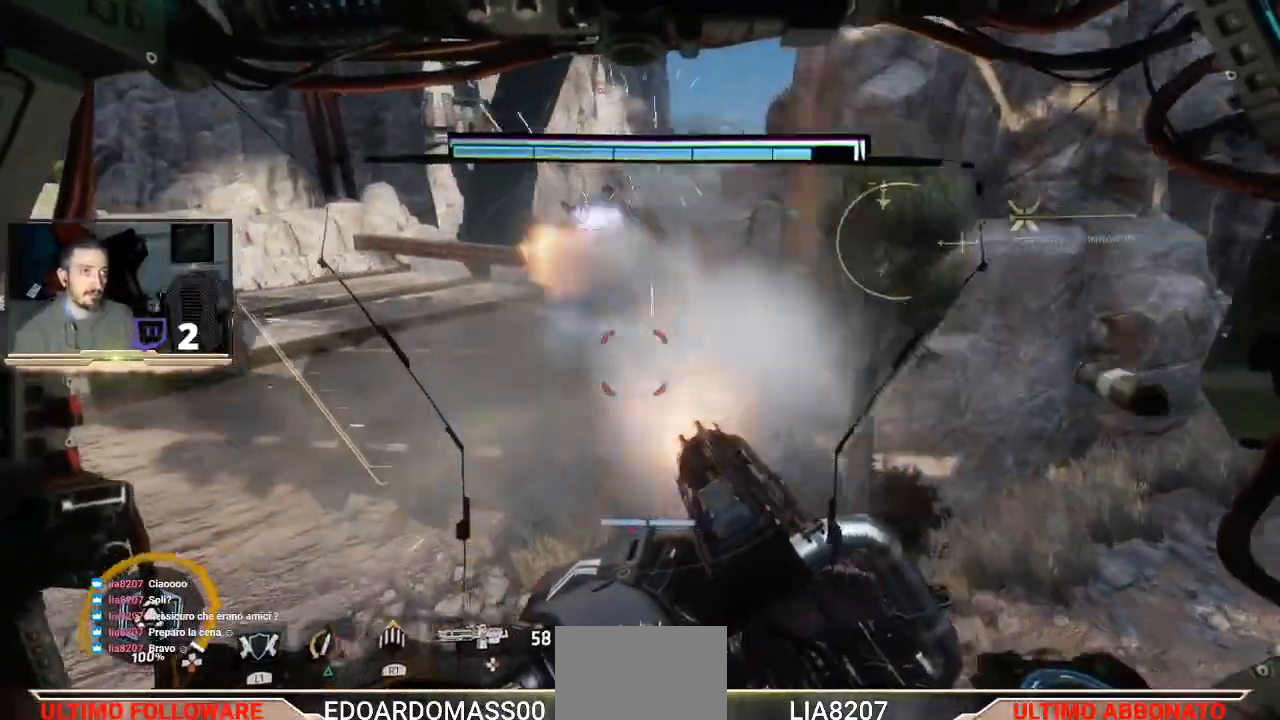
{"buttons": ["L2", "R2", "L3"], "left_stick": "up", "right_stick": "center", "events": [[367, "L3", "down"], [467, "left_stick", "up"]]}
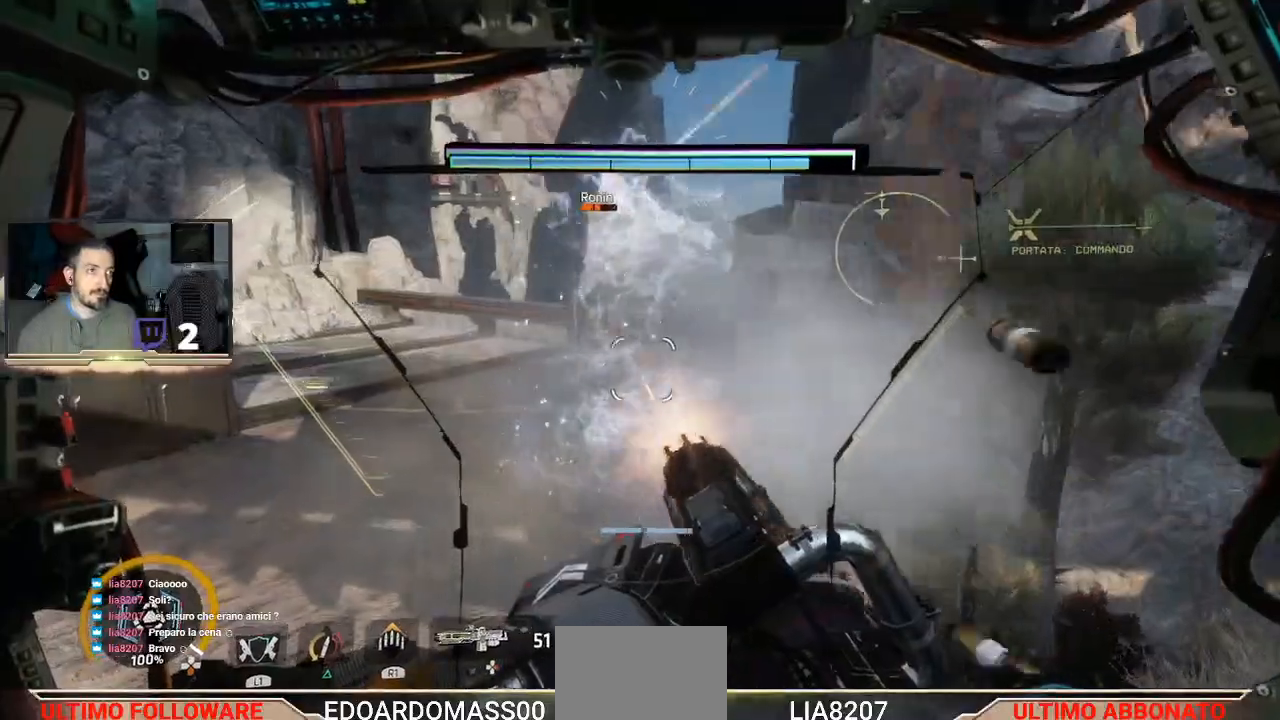
{"buttons": ["L2", "R2"], "left_stick": "up", "right_stick": "center", "events": [[100, "L3", "up"]]}
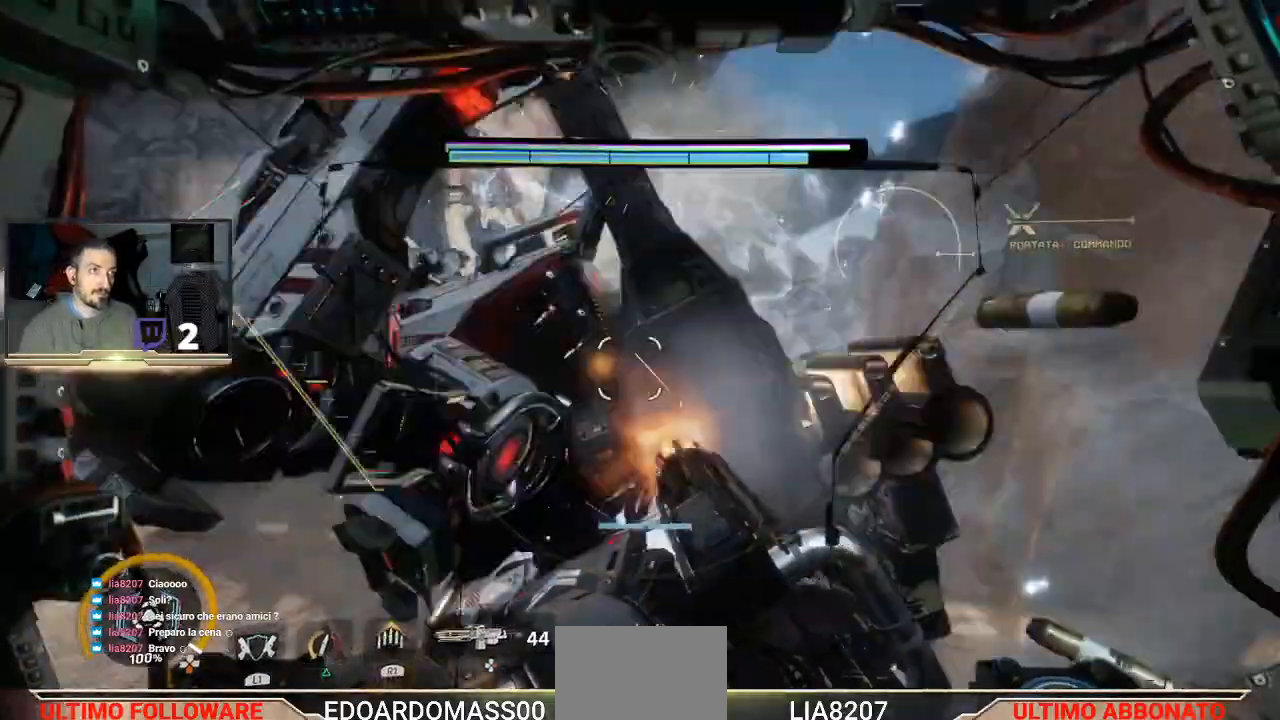
{"buttons": ["L2", "R2", "L3"], "left_stick": "up-right", "right_stick": "left", "events": [[200, "L3", "down"], [333, "R1", "down"], [333, "right_stick", "left"], [400, "left_stick", "up-right"], [433, "R1", "up"]]}
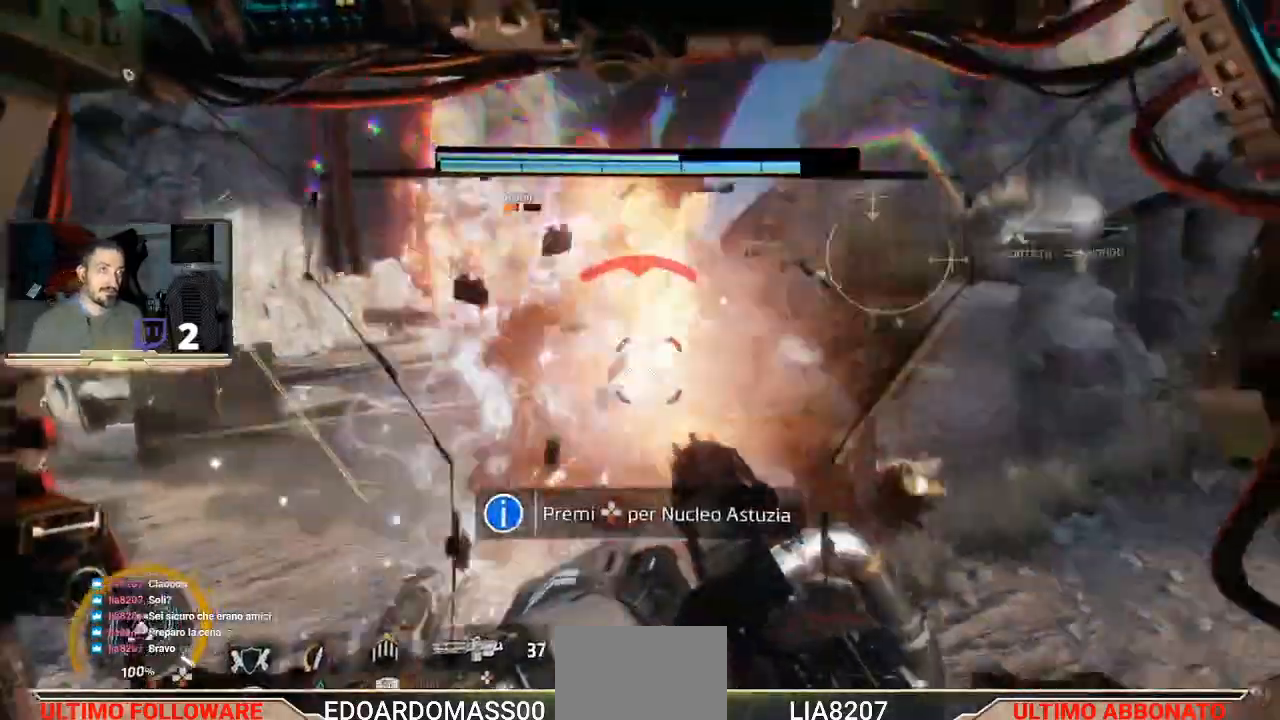
{"buttons": ["L2", "R2", "L3"], "left_stick": "up-right", "right_stick": "center", "events": [[100, "right_stick", "center"], [267, "L3", "up"], [400, "L3", "down"]]}
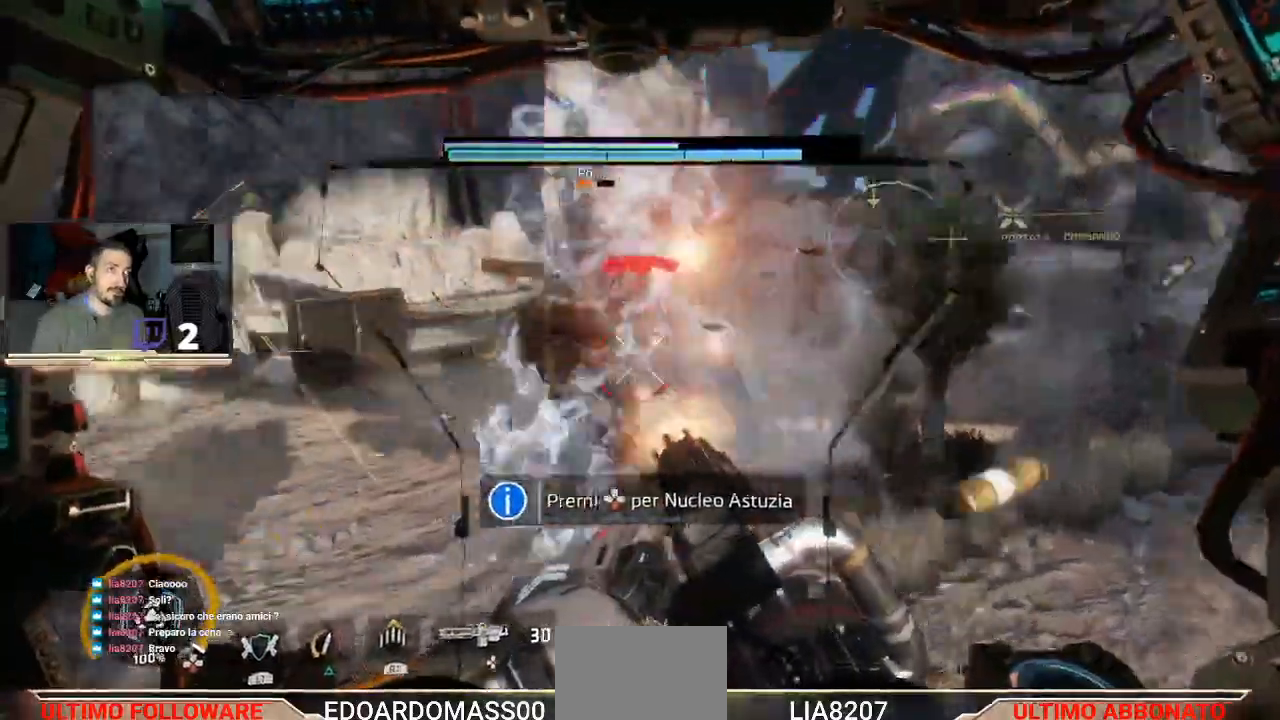
{"buttons": ["L2", "R2", "L3"], "left_stick": "up-right", "right_stick": "center"}
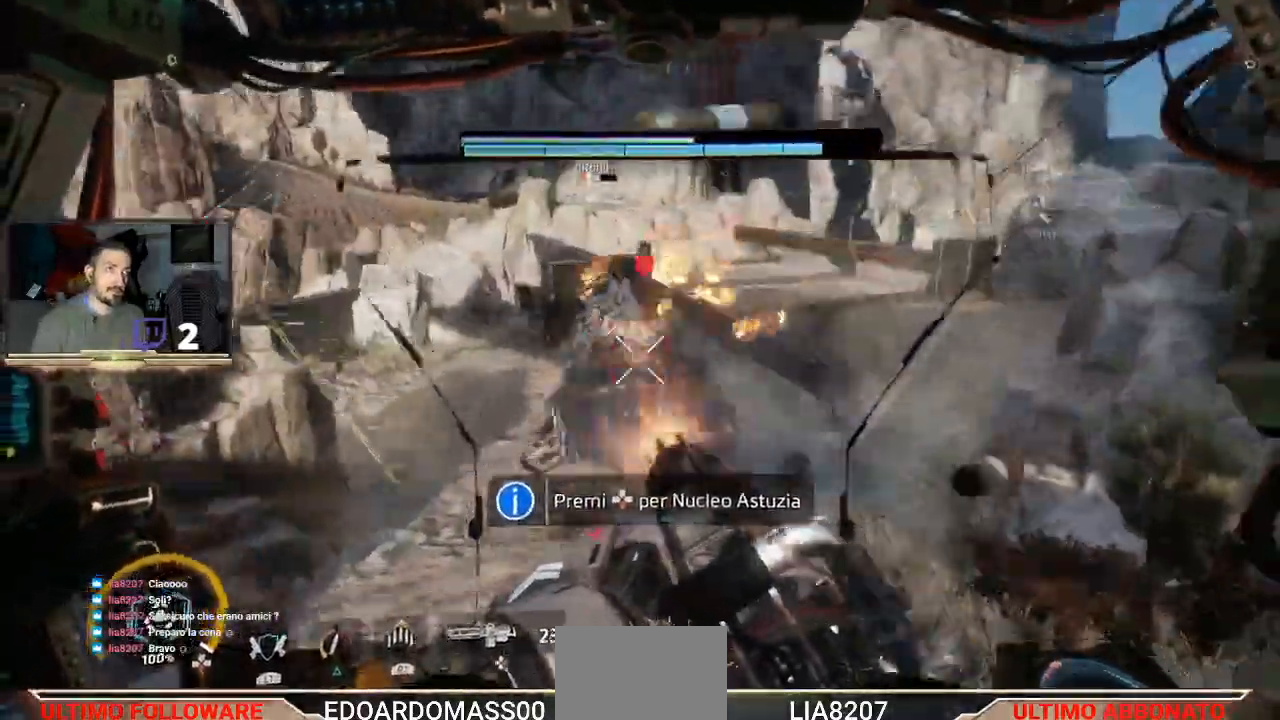
{"buttons": ["L2", "R2", "L3"], "left_stick": "down", "right_stick": "center", "events": [[133, "left_stick", "up"], [233, "right_stick", "left"], [333, "right_stick", "center"], [433, "left_stick", "center"], [500, "left_stick", "down"]]}
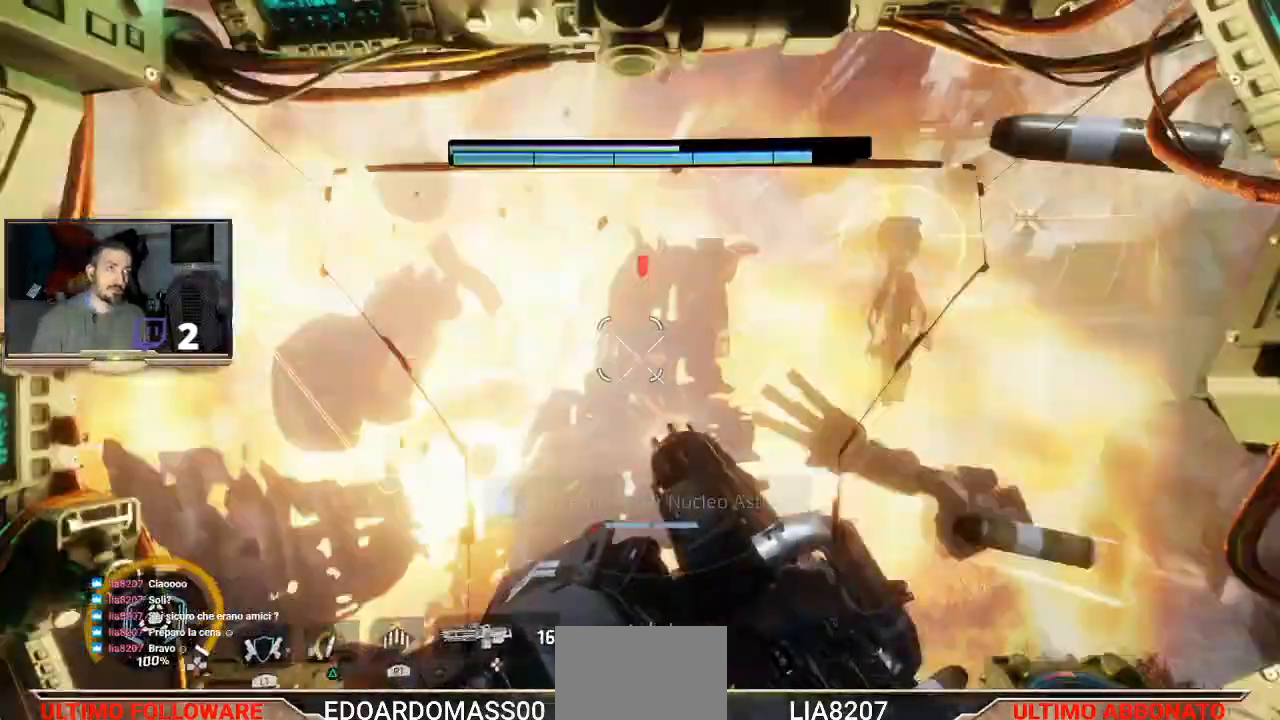
{"buttons": [], "left_stick": "down-left", "right_stick": "center", "events": [[200, "left_stick", "down-left"], [267, "R2", "up"], [300, "L3", "up"], [433, "L2", "up"]]}